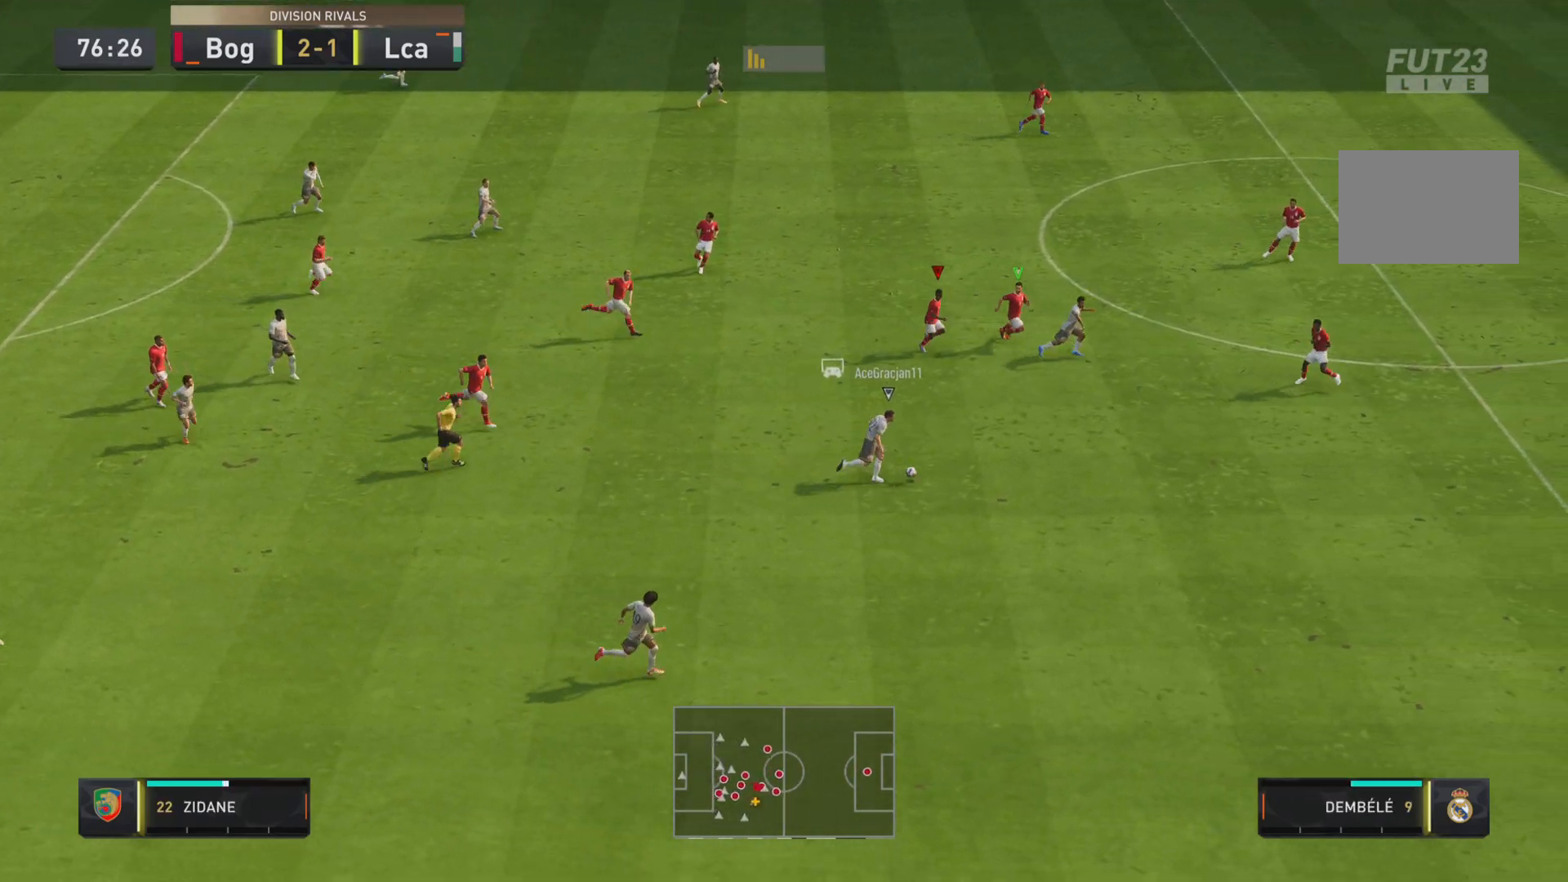
Gameplay with a controller (PlayStation layout); each line is a JSON object with the inputs held at the frame after it. "events" lists button and stick changes between this image and that frame as [ms after this image, input, new state], when the widget could be followed in between. Not read: L3 R3.
{"buttons": ["R1", "R2"], "left_stick": "down-right", "right_stick": "center", "events": []}
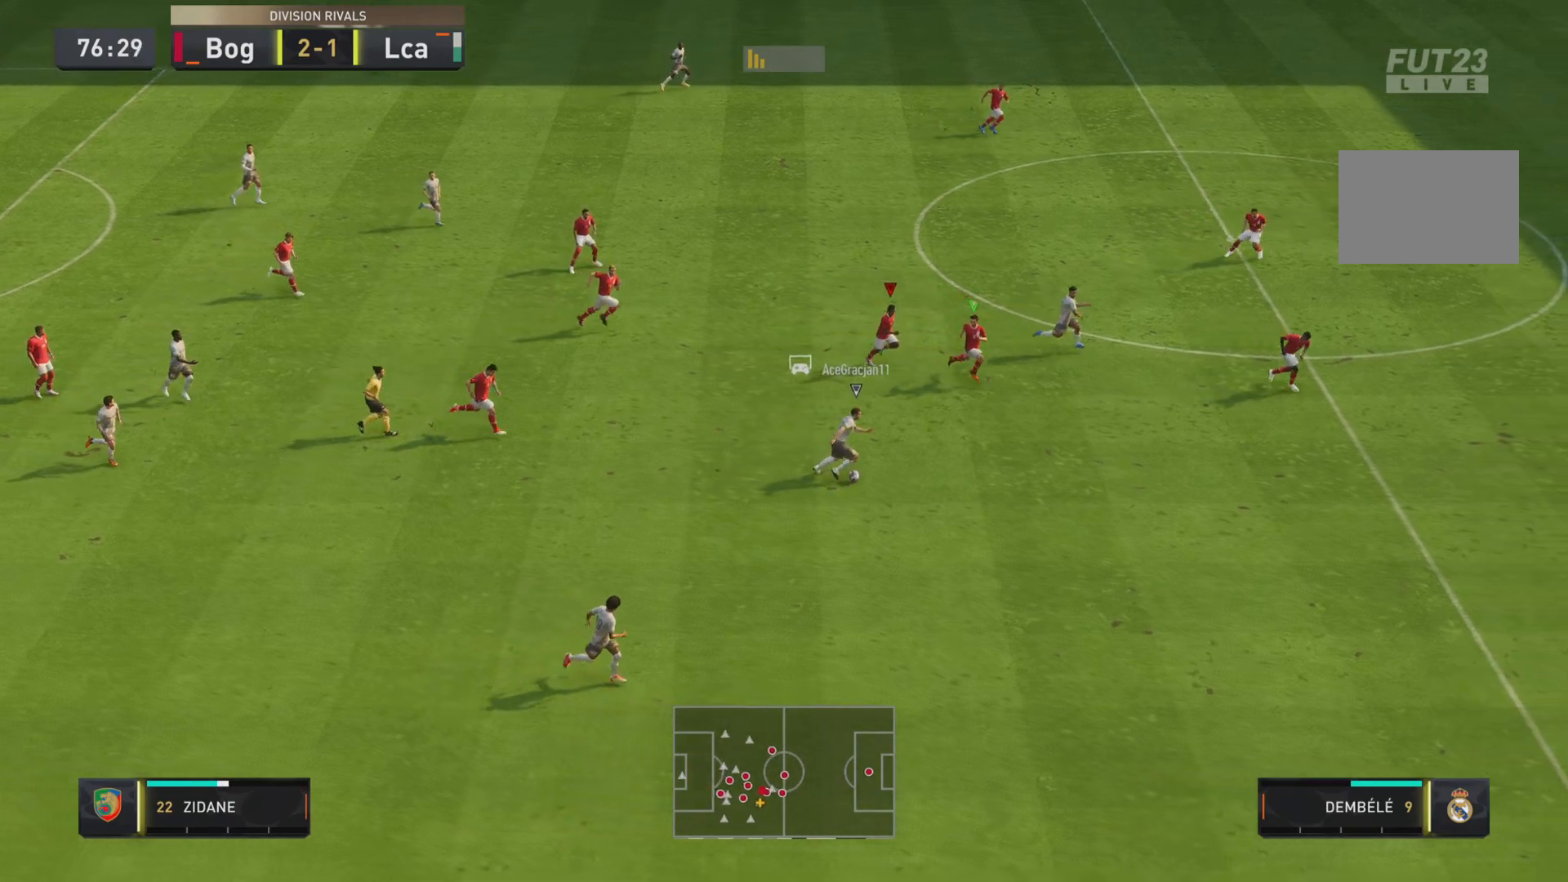
{"buttons": ["L2", "R1", "R2"], "left_stick": "down-right", "right_stick": "center", "events": [[501, "L2", "down"]]}
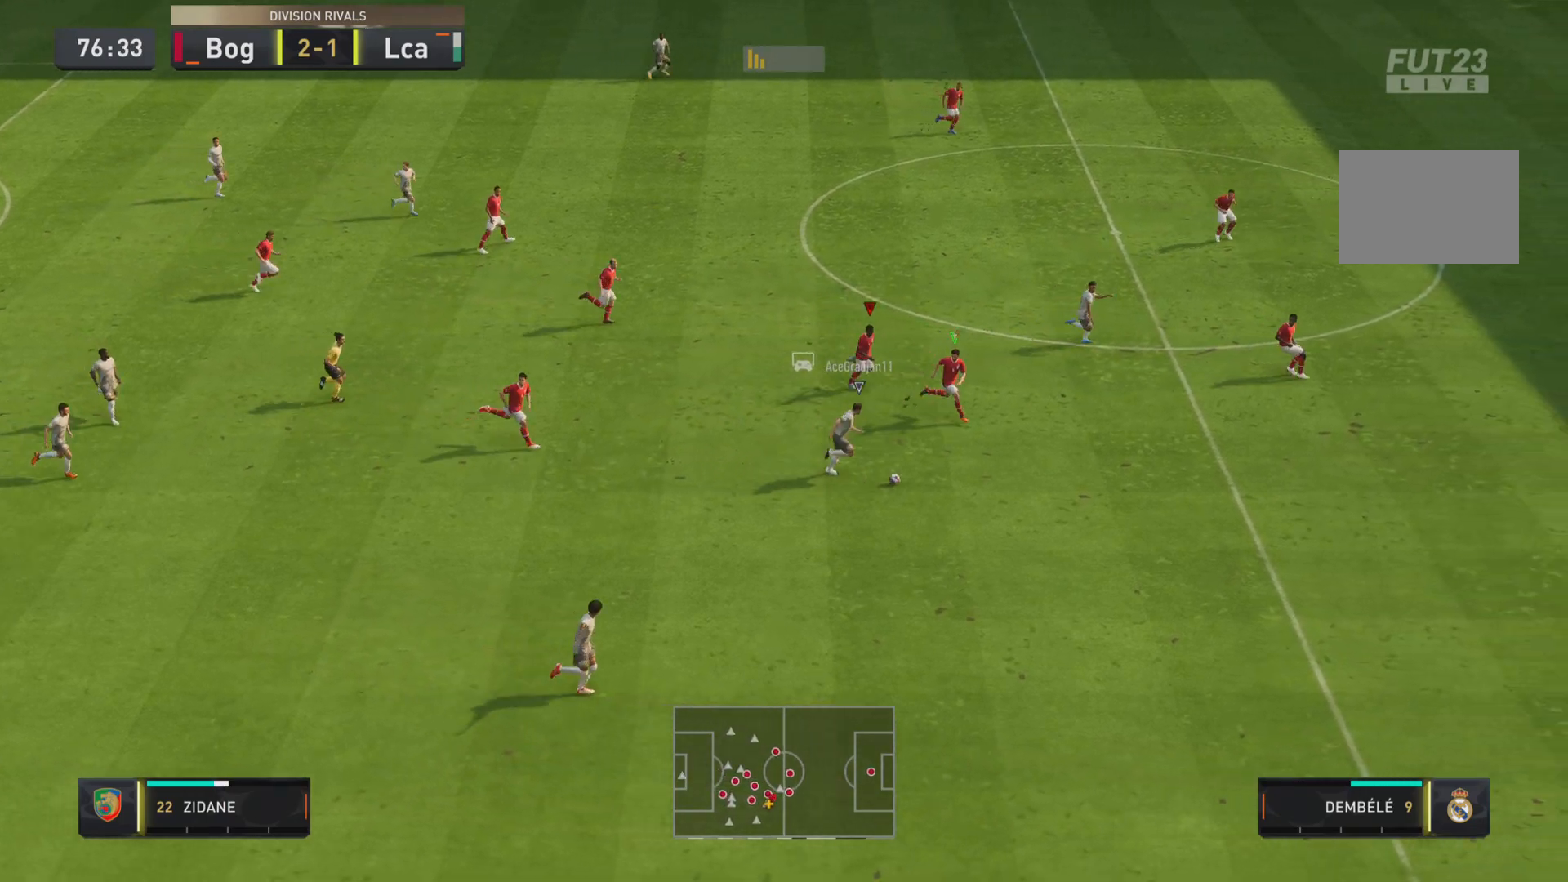
{"buttons": ["R1", "R2"], "left_stick": "down-right", "right_stick": "center", "events": [[166, "L2", "up"]]}
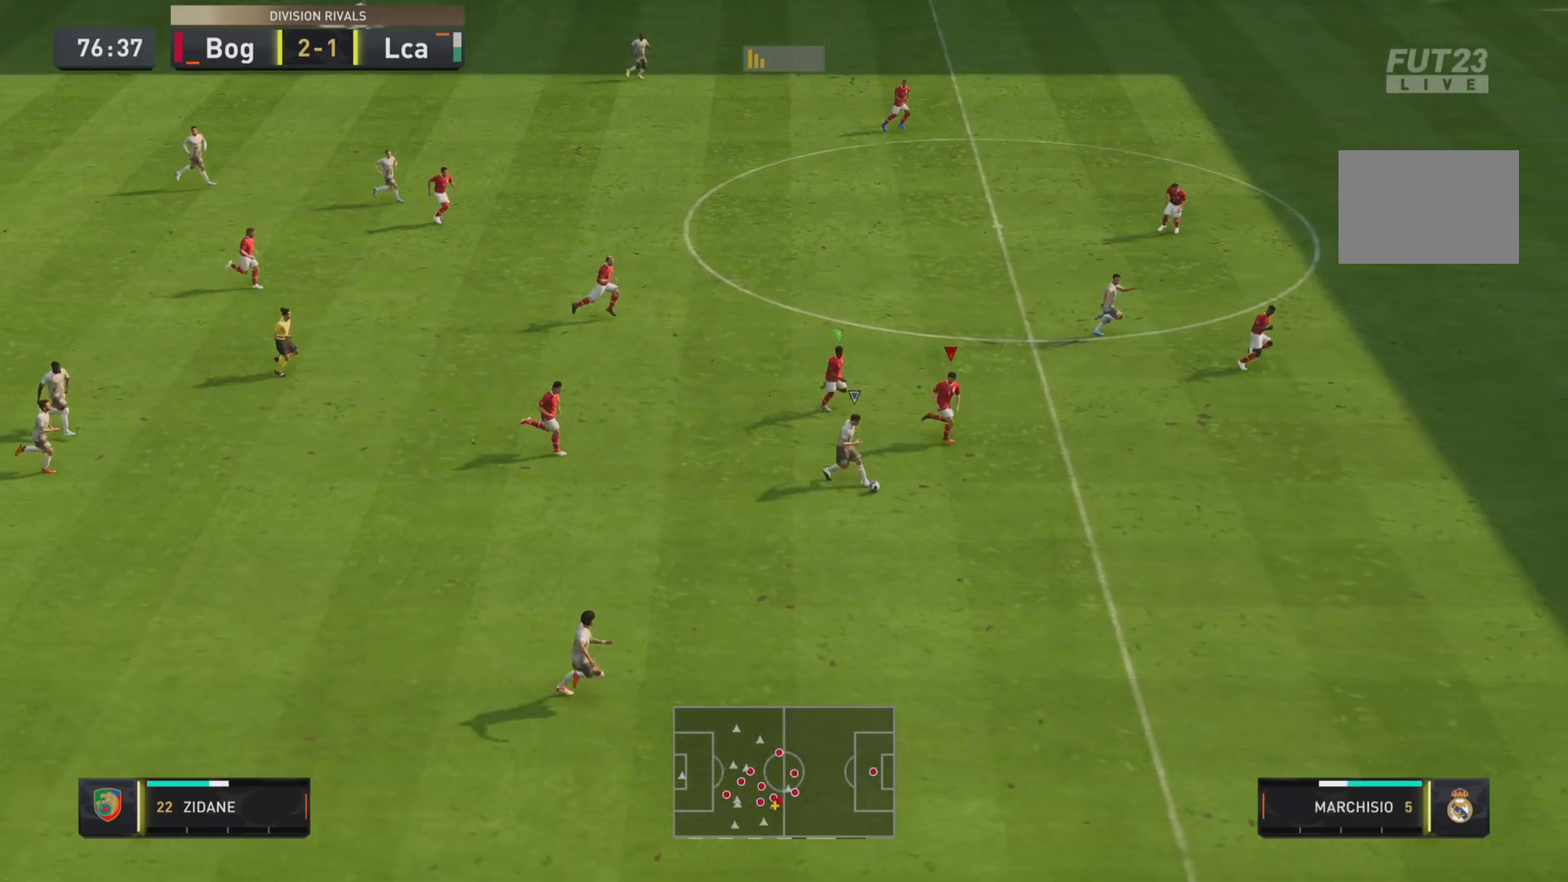
{"buttons": ["R1", "R2"], "left_stick": "down-right", "right_stick": "center", "events": []}
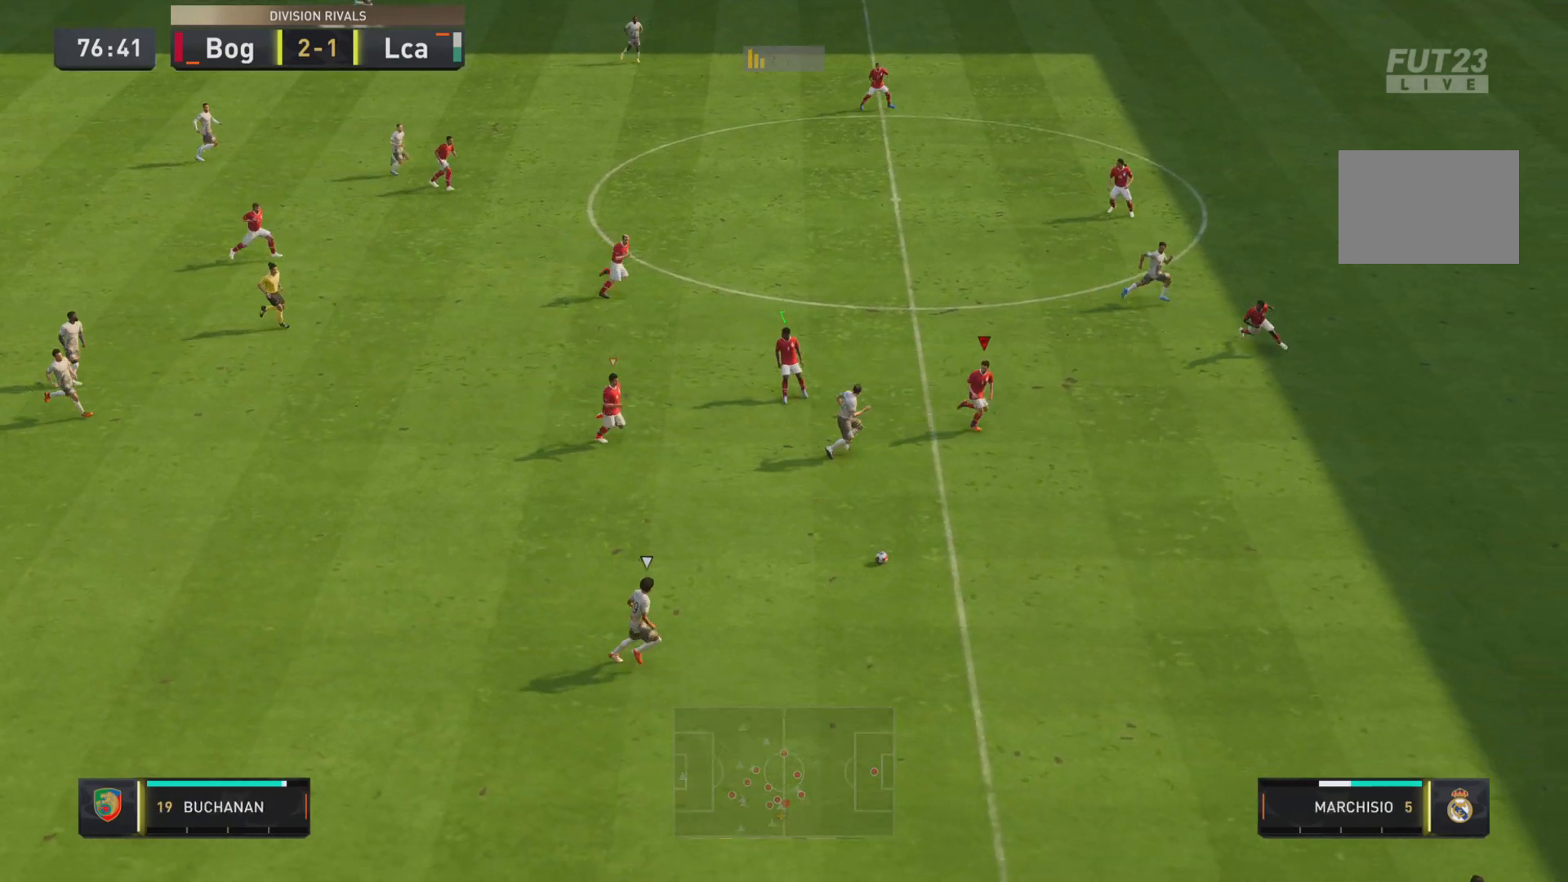
{"buttons": ["R2"], "left_stick": "center", "right_stick": "center", "events": [[467, "R1", "up"], [483, "left_stick", "center"]]}
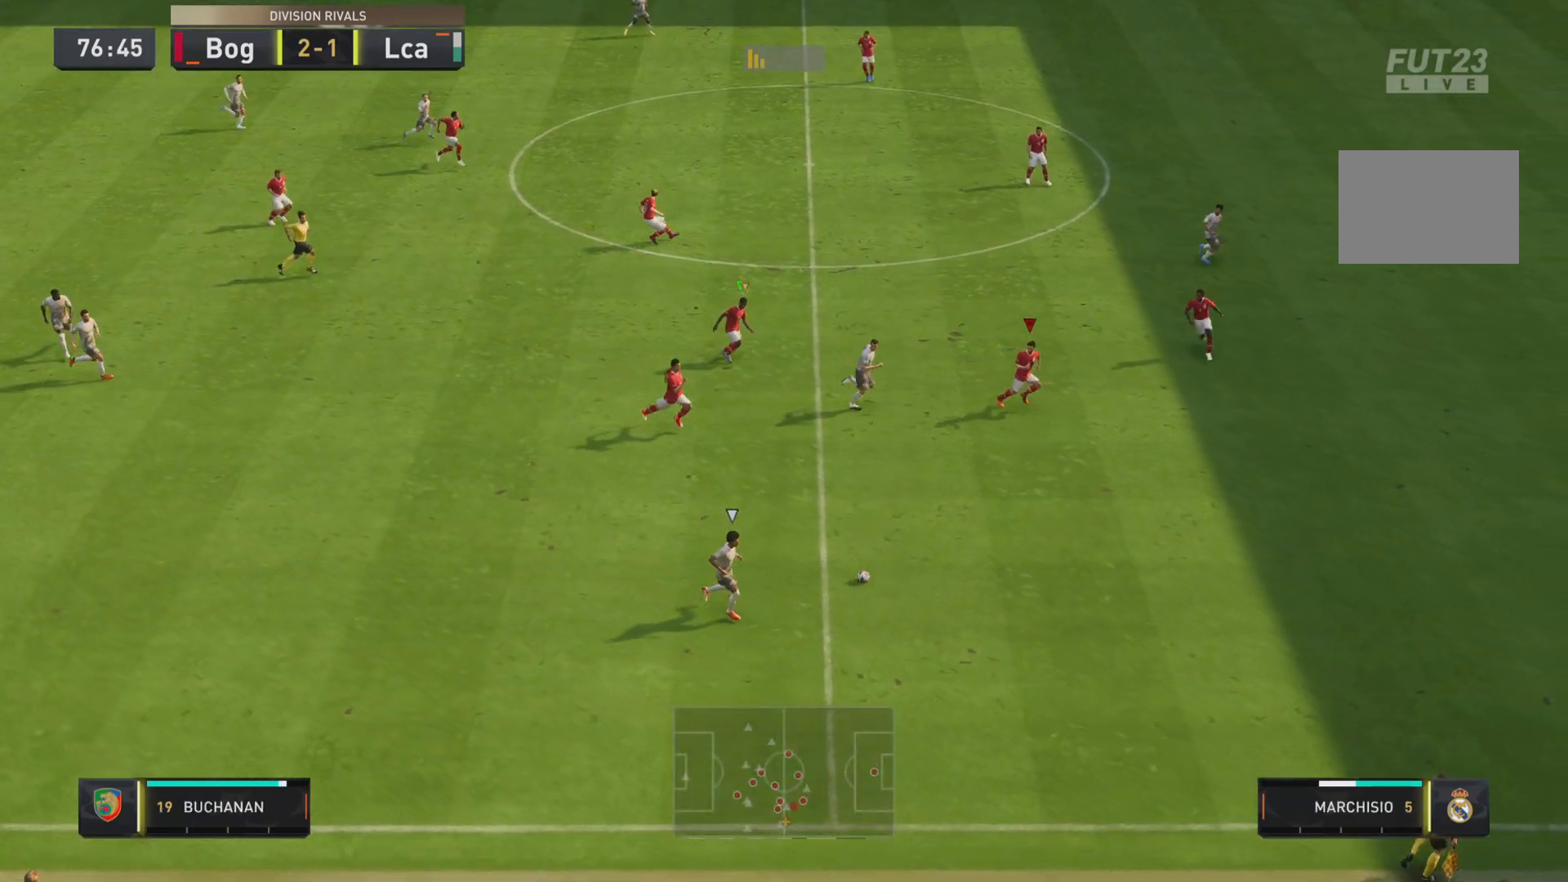
{"buttons": ["R1", "R2"], "left_stick": "down-right", "right_stick": "center", "events": [[50, "R2", "up"], [134, "left_stick", "down-right"], [167, "R1", "down"], [267, "R2", "down"]]}
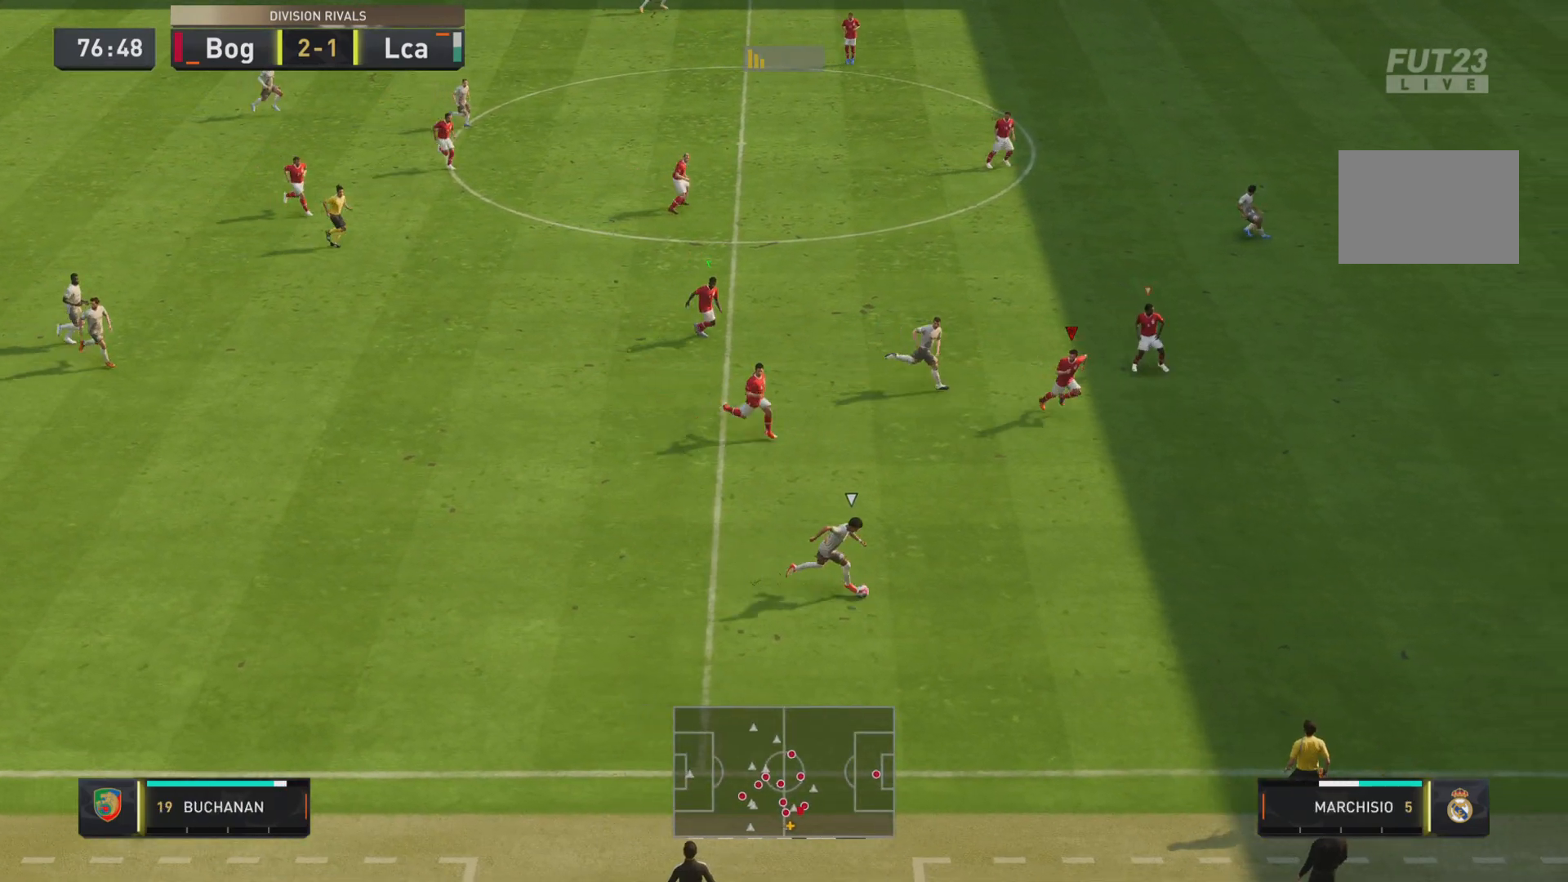
{"buttons": ["R1", "R2"], "left_stick": "down-right", "right_stick": "center", "events": []}
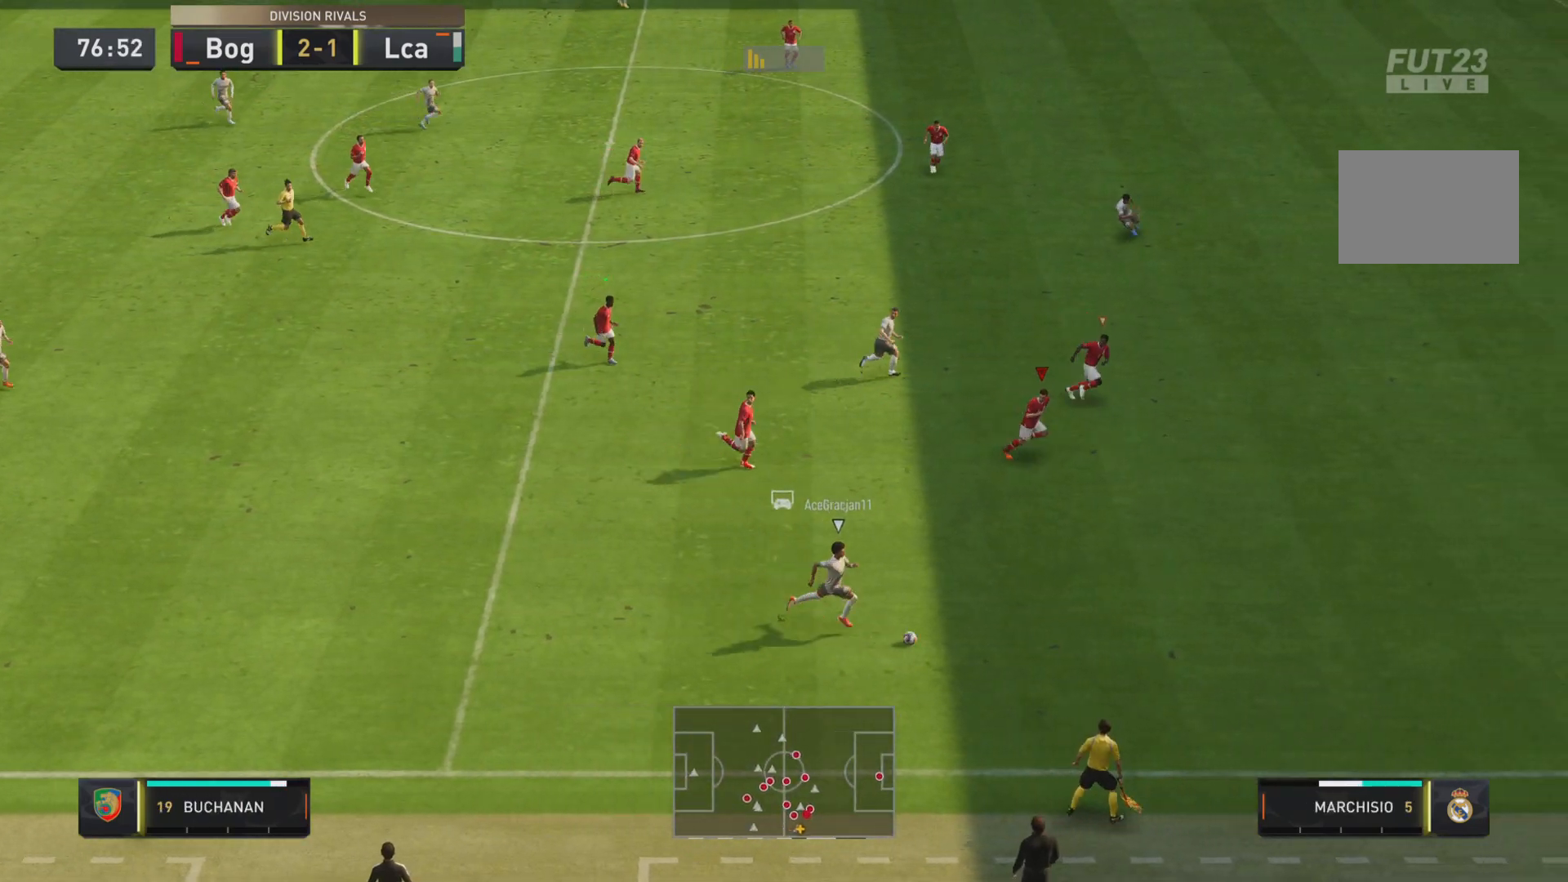
{"buttons": ["R1", "R2"], "left_stick": "down-right", "right_stick": "center", "events": []}
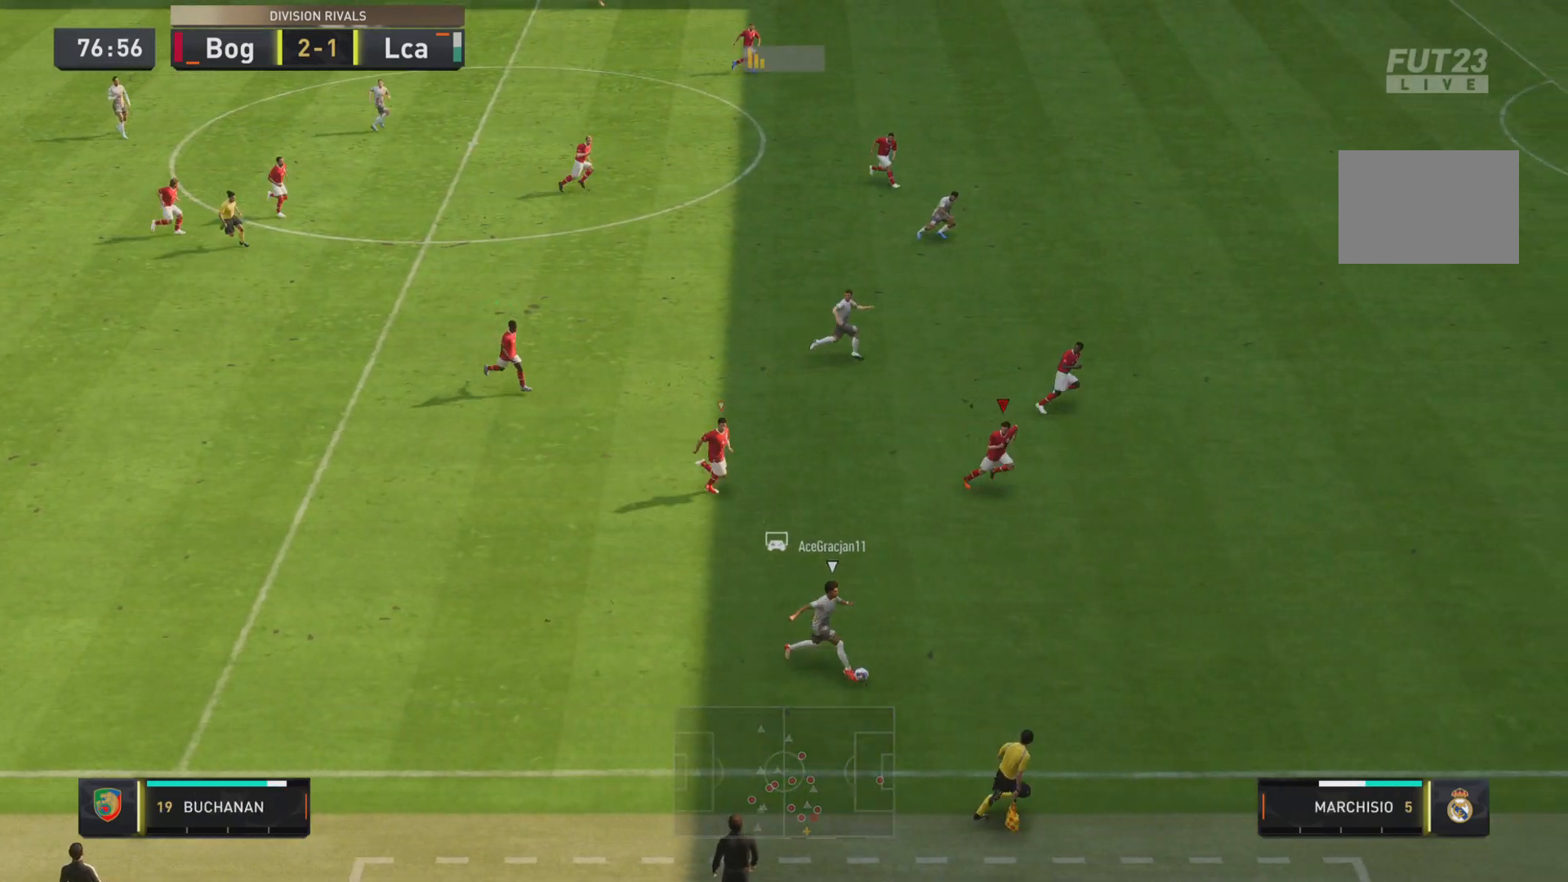
{"buttons": ["R1", "R2"], "left_stick": "down-right", "right_stick": "center", "events": []}
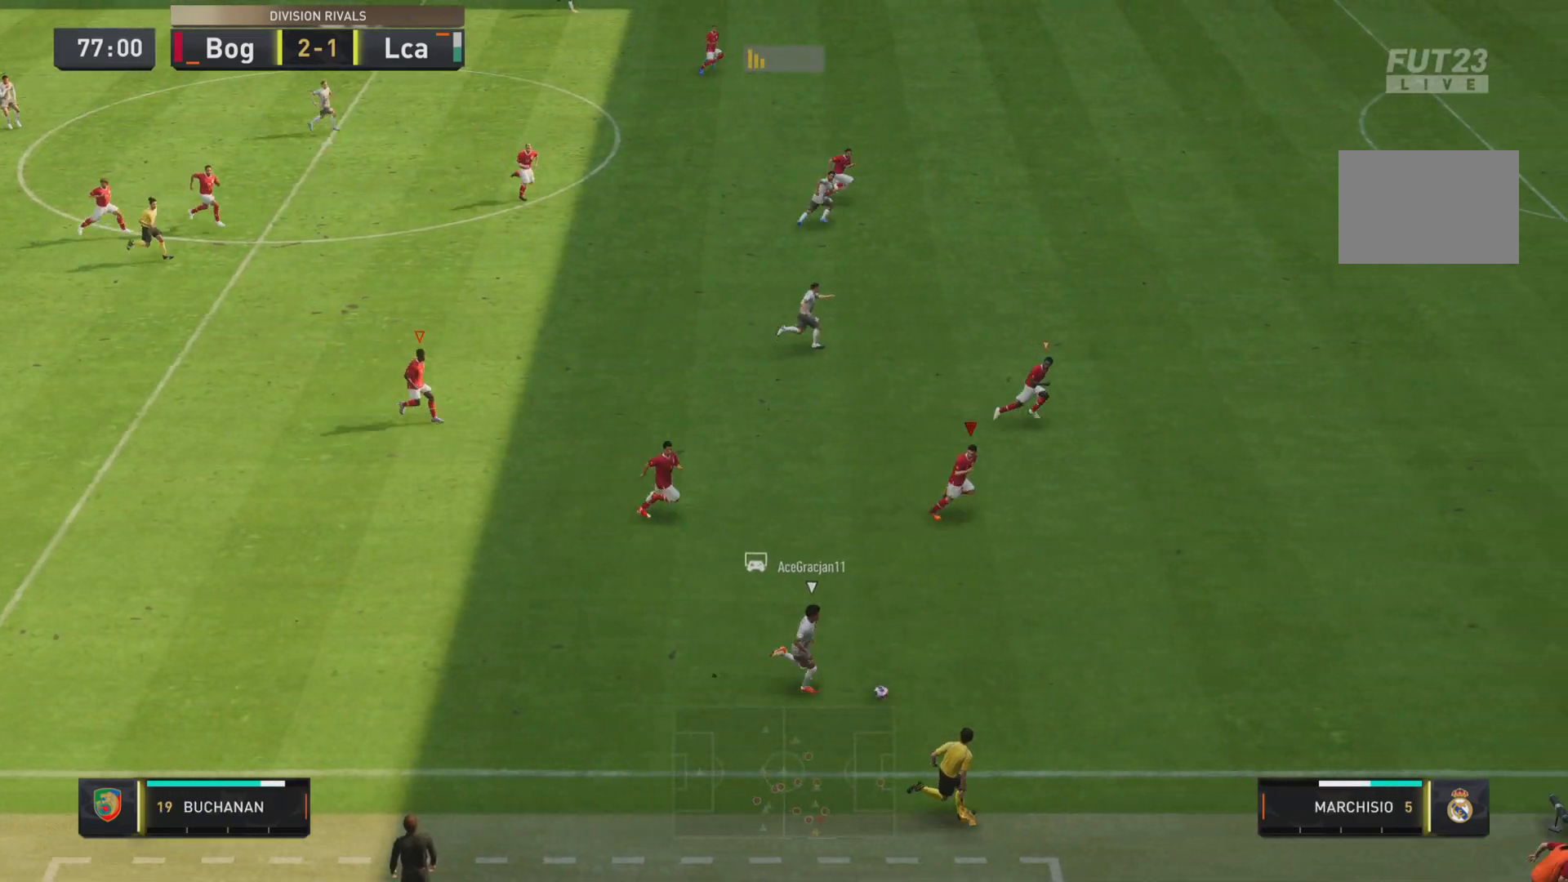
{"buttons": ["L1", "R1"], "left_stick": "down-right", "right_stick": "center", "events": [[300, "L1", "down"], [501, "R2", "up"]]}
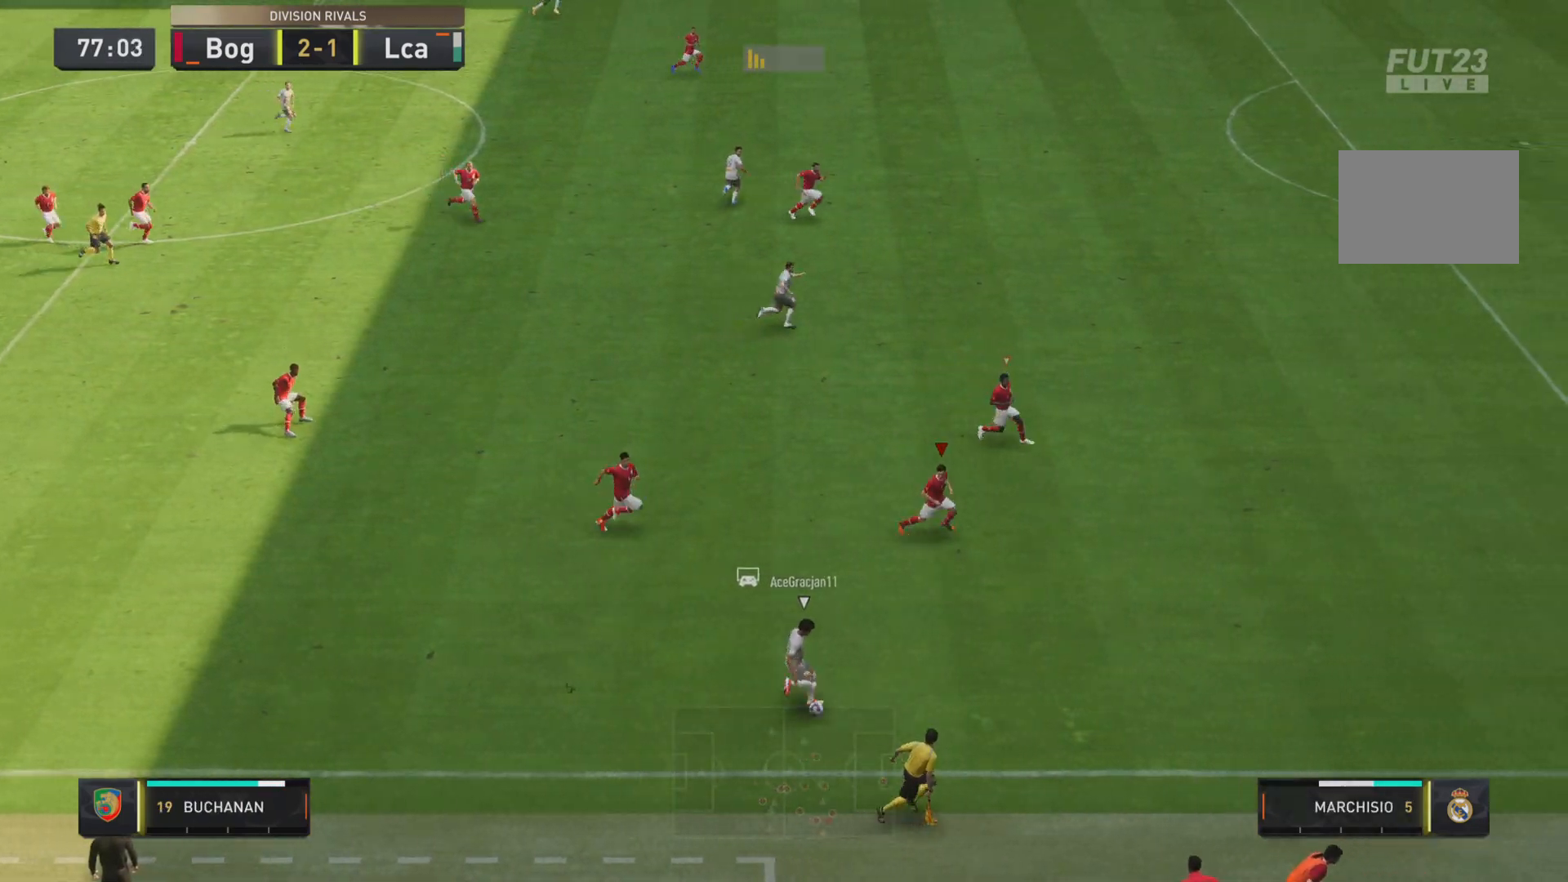
{"buttons": ["L1", "R1"], "left_stick": "up-right", "right_stick": "center", "events": [[300, "left_stick", "right"], [500, "left_stick", "up-right"]]}